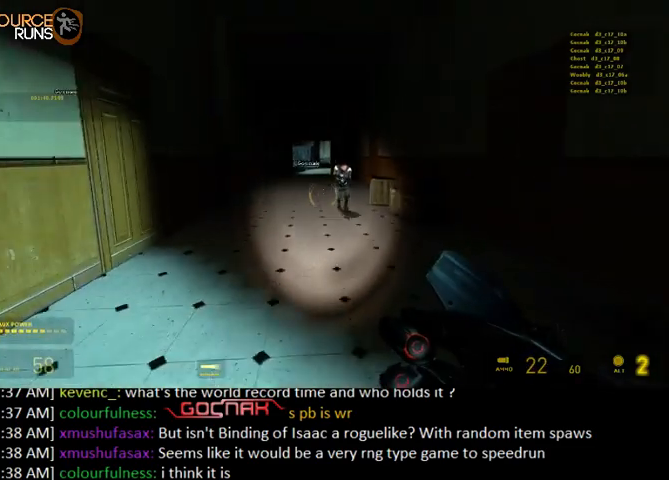
Gameplay with keyboard and mouse; each line is a JSON object with the keys and mouse buttons held at the frame after it. "events" lists presses ("down") and releases ("up") of "0", "1", "3", "4", "5", "a", "alt", "c", "ctrl", "d", "e", "f", "q", "r", "s", "shift", "space", "tab", "v", "w", "x", "z", "mouse_left" and "mouse_right" between this image and that frame as [ms after this image, input, new state], when the widget could be followed in between. "mouse_left", "mouse_right" = the "left", "right" buttons of the "mouse" list. No other keys are recorded. Mouse movement is not recorded. Not read: 2.
{"keys": ["d", "s"], "mouse": [], "events": [[67, "s", "down"], [134, "s", "up"], [200, "d", "up"], [434, "a", "down"], [467, "a", "up"], [467, "s", "down"], [500, "d", "down"]]}
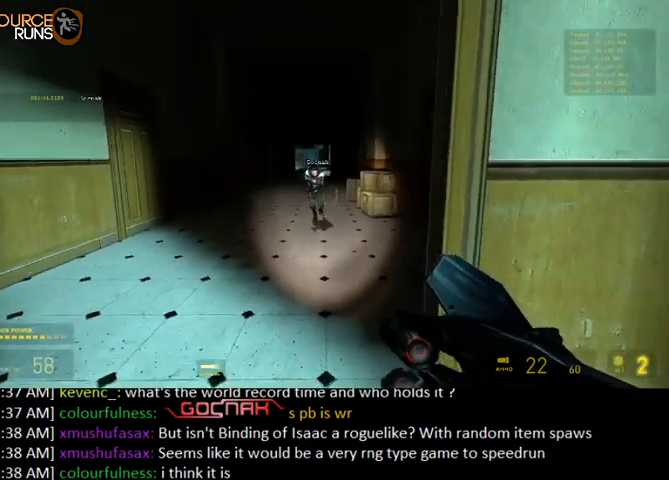
{"keys": ["d", "s"], "mouse": [], "events": []}
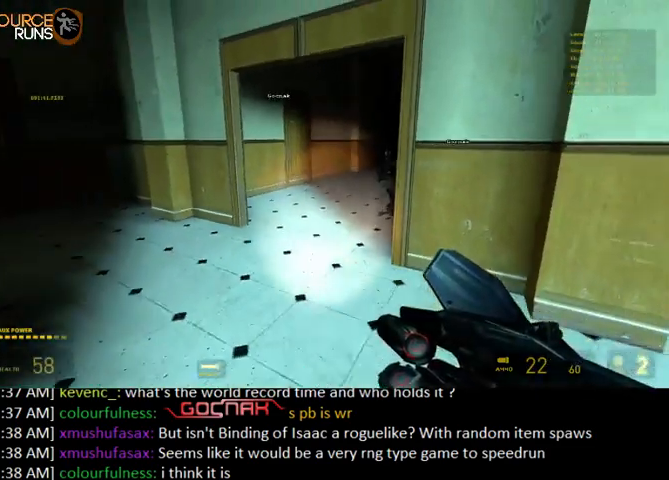
{"keys": ["f", "s"], "mouse": [], "events": [[134, "d", "up"], [434, "f", "down"]]}
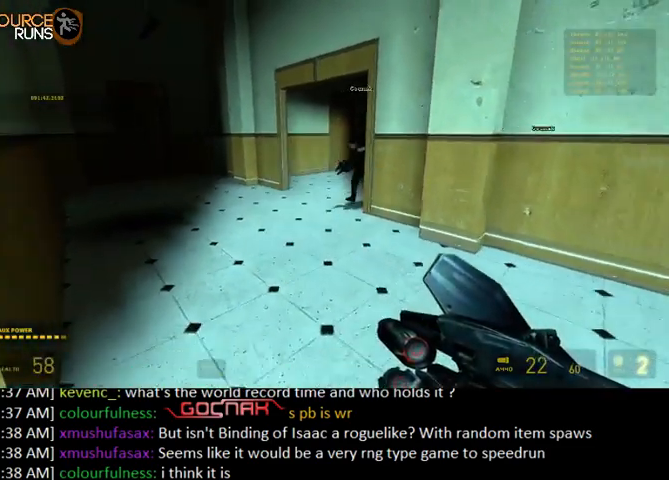
{"keys": ["s"], "mouse": [], "events": [[34, "f", "up"]]}
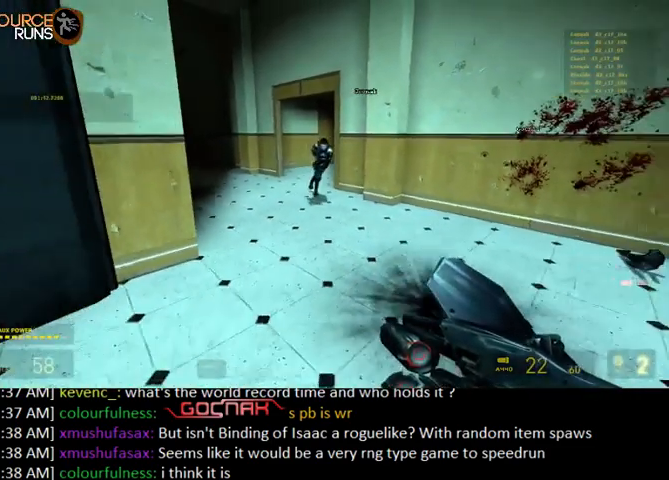
{"keys": ["s"], "mouse": [], "events": []}
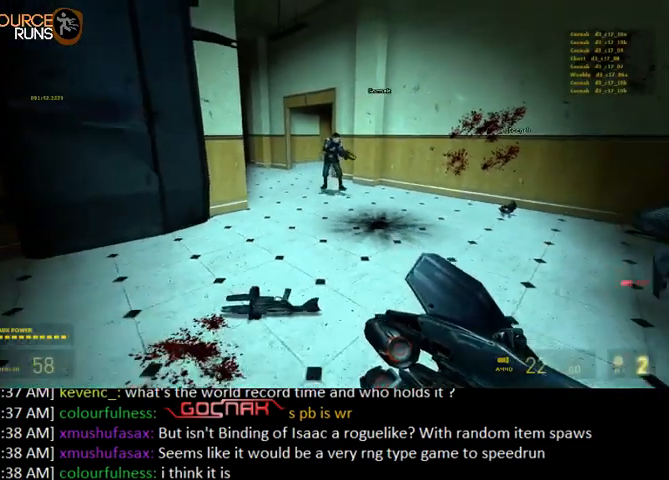
{"keys": [], "mouse": [], "events": [[400, "s", "up"]]}
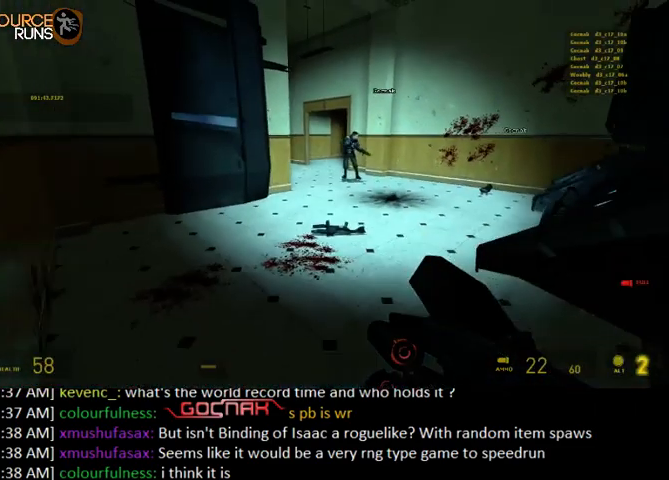
{"keys": ["shift", "w"], "mouse": [], "events": [[67, "w", "down"], [234, "shift", "down"]]}
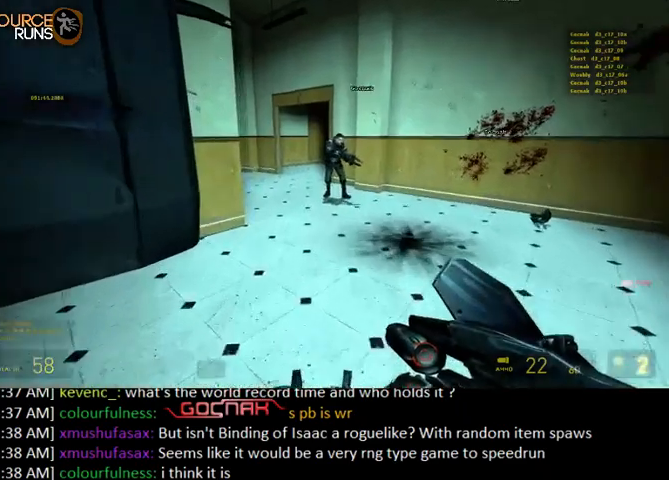
{"keys": [], "mouse": [], "events": [[234, "shift", "up"], [267, "w", "up"]]}
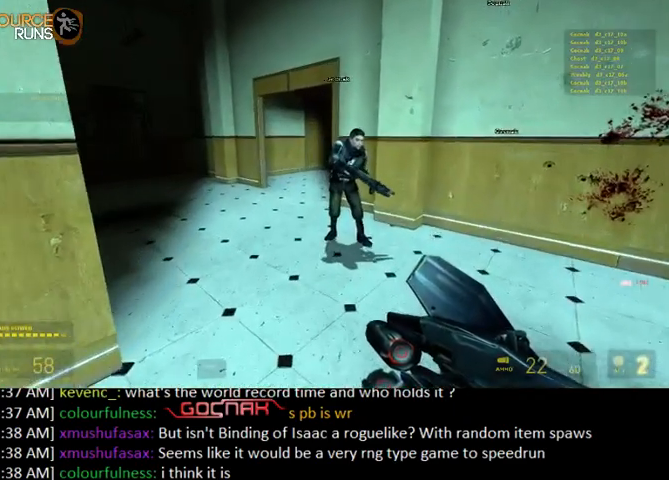
{"keys": [], "mouse": [], "events": []}
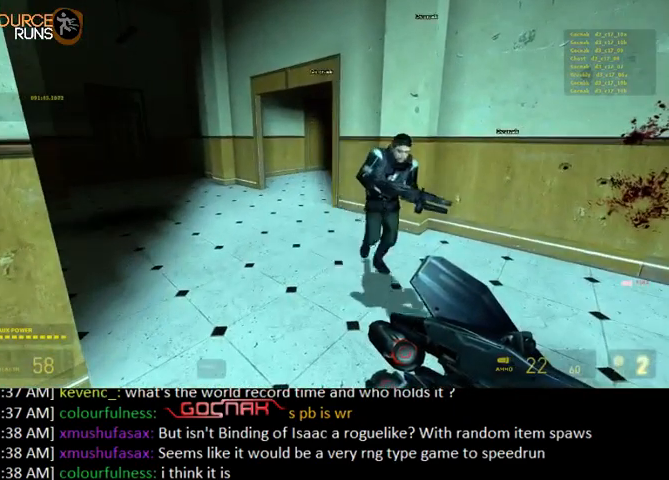
{"keys": [], "mouse": [], "events": []}
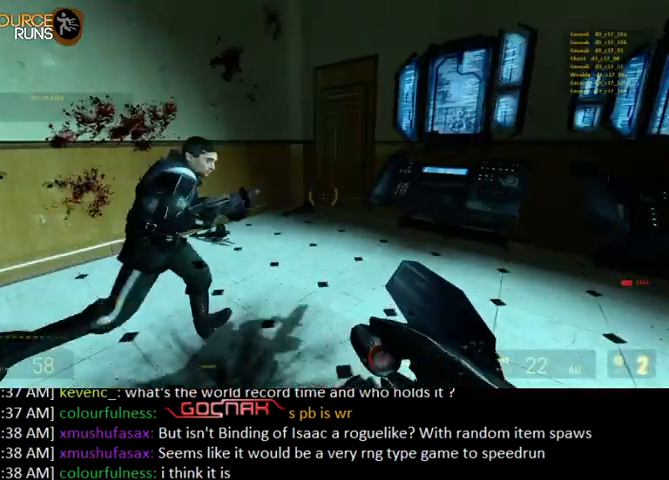
{"keys": ["a", "w"], "mouse": [], "events": [[434, "a", "down"], [500, "w", "down"]]}
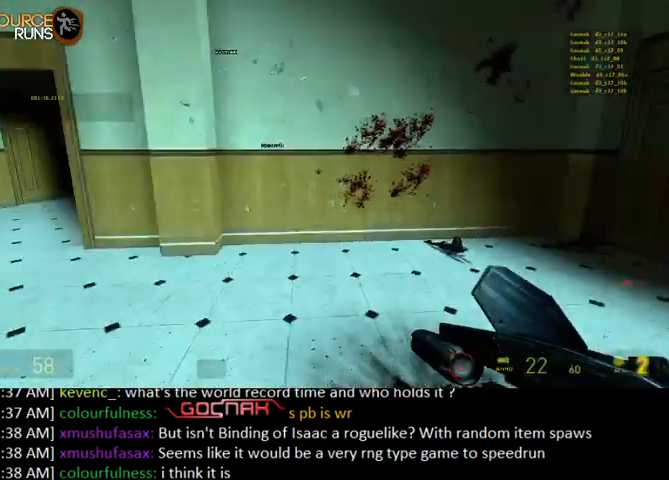
{"keys": ["a", "shift", "w"], "mouse": [], "events": [[34, "shift", "down"]]}
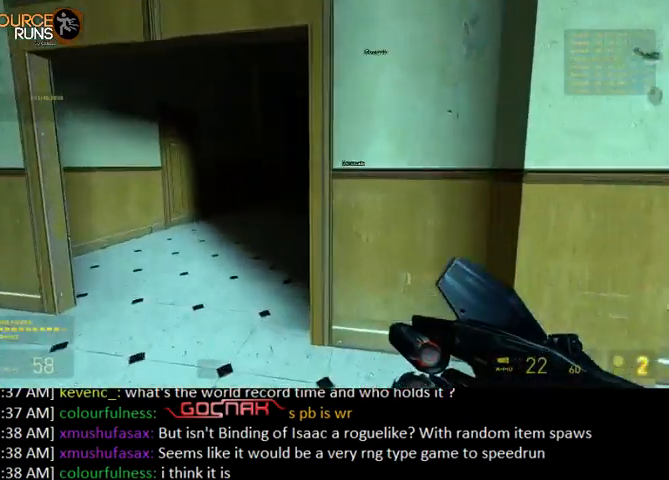
{"keys": ["shift", "w"], "mouse": ["left"], "events": [[134, "a", "up"], [400, "mouse_left", "down"]]}
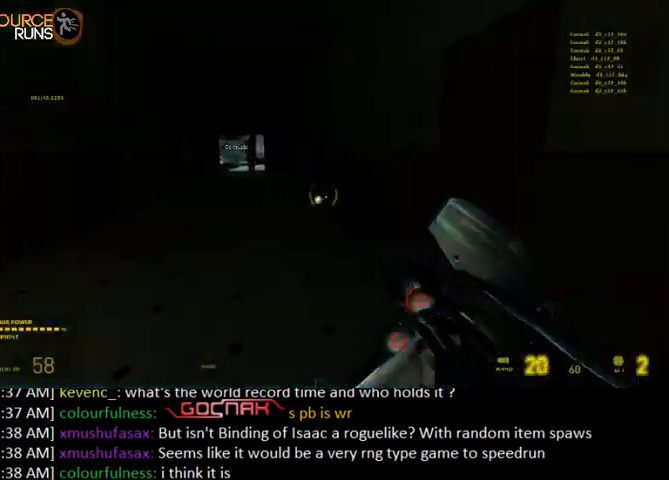
{"keys": [], "mouse": ["left"], "events": [[67, "shift", "up"], [467, "w", "up"]]}
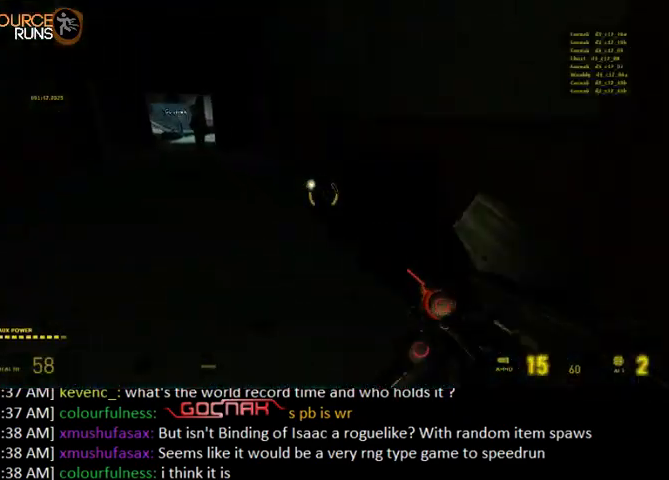
{"keys": [], "mouse": ["left"], "events": []}
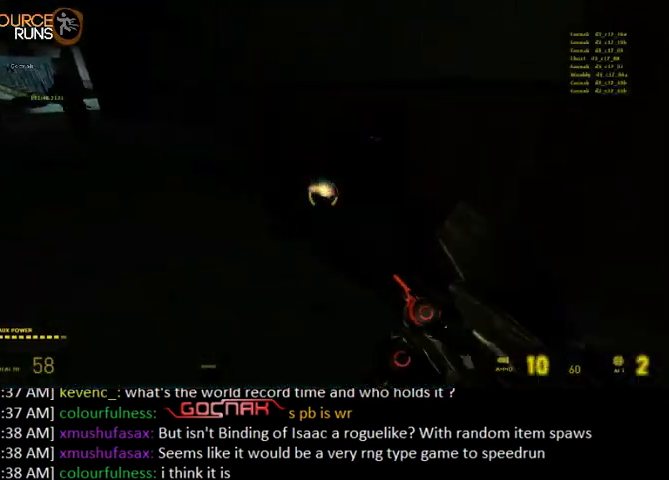
{"keys": [], "mouse": [], "events": [[67, "mouse_left", "up"]]}
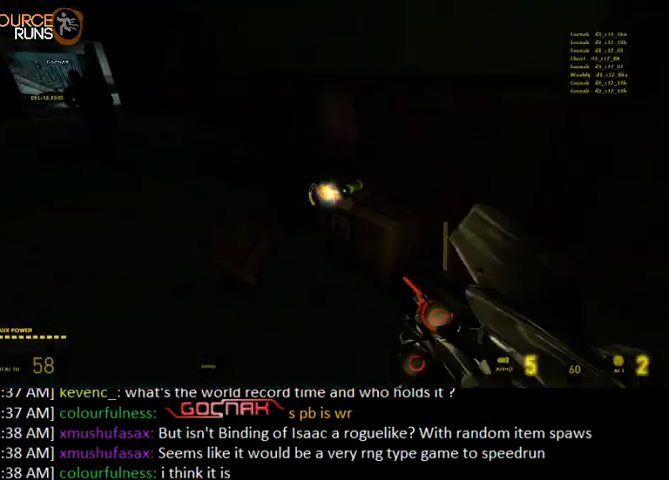
{"keys": [], "mouse": [], "events": []}
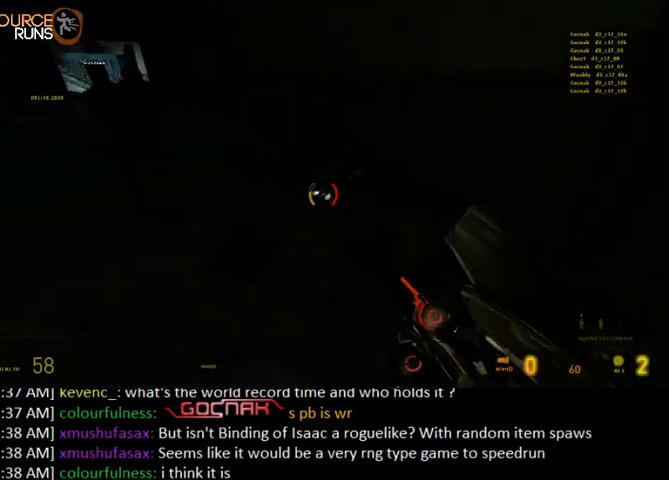
{"keys": [], "mouse": [], "events": []}
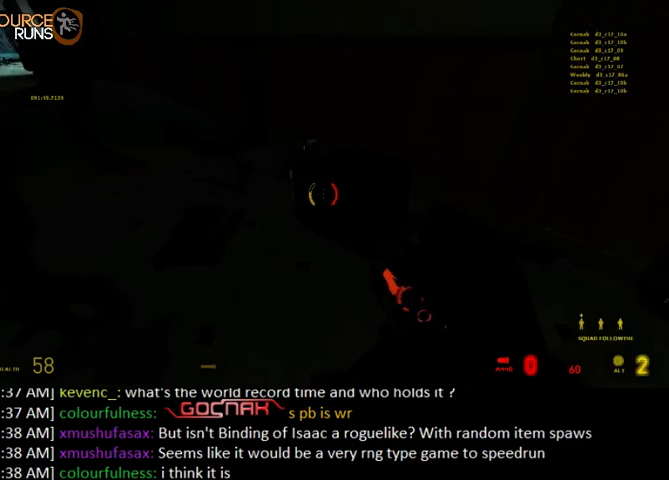
{"keys": [], "mouse": [], "events": [[134, "d", "down"], [134, "w", "down"], [300, "d", "up"], [367, "w", "up"]]}
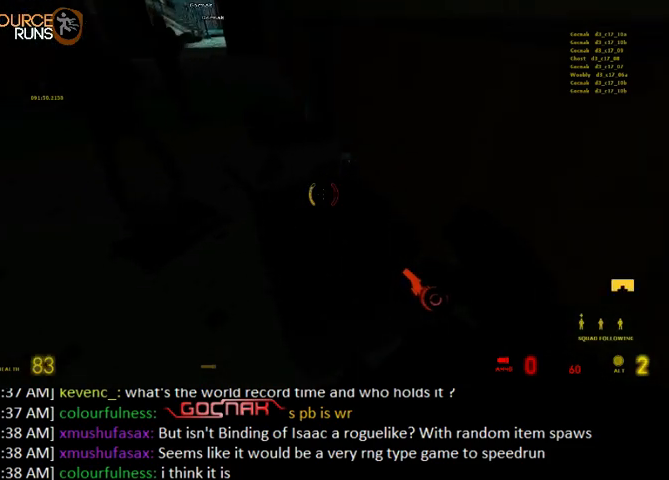
{"keys": [], "mouse": ["left"], "events": [[34, "mouse_left", "down"], [234, "s", "down"], [334, "s", "up"]]}
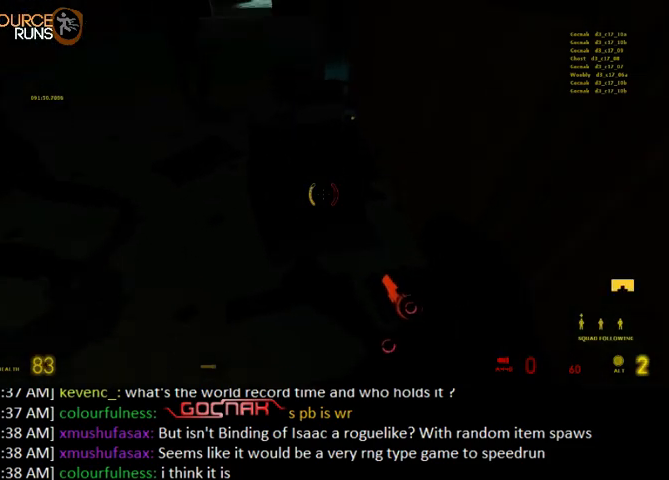
{"keys": [], "mouse": [], "events": [[467, "mouse_left", "up"]]}
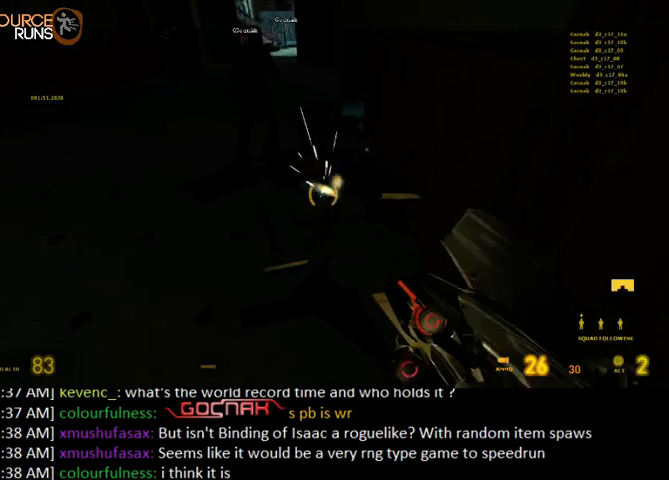
{"keys": ["w"], "mouse": [], "events": [[67, "w", "down"], [200, "d", "down"], [300, "d", "up"]]}
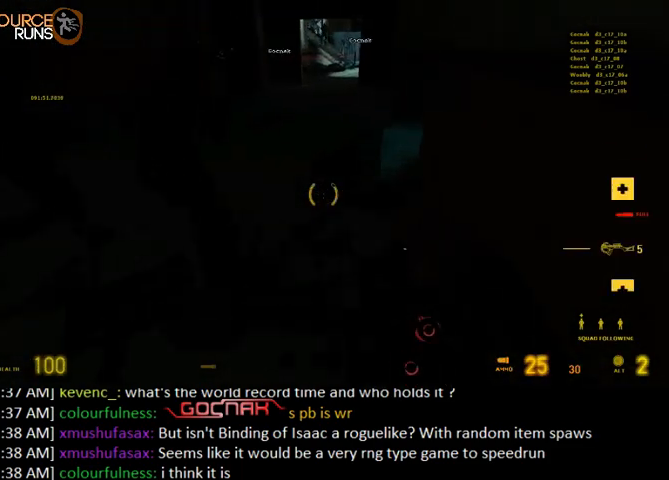
{"keys": ["w"], "mouse": [], "events": [[334, "a", "down"], [467, "a", "up"]]}
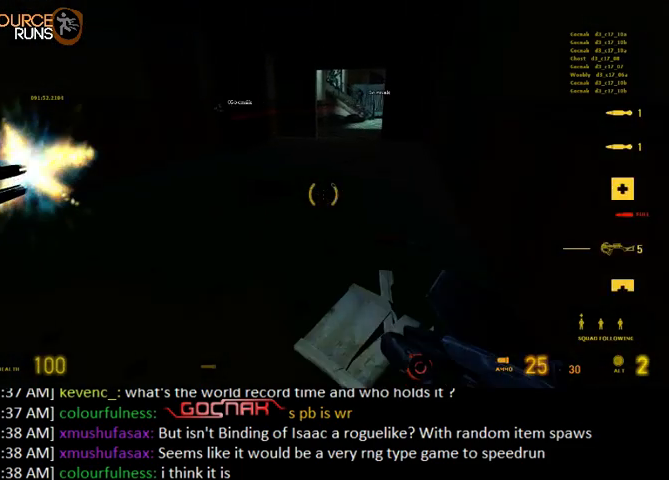
{"keys": ["shift", "w"], "mouse": [], "events": [[67, "r", "down"], [167, "r", "up"], [334, "shift", "down"]]}